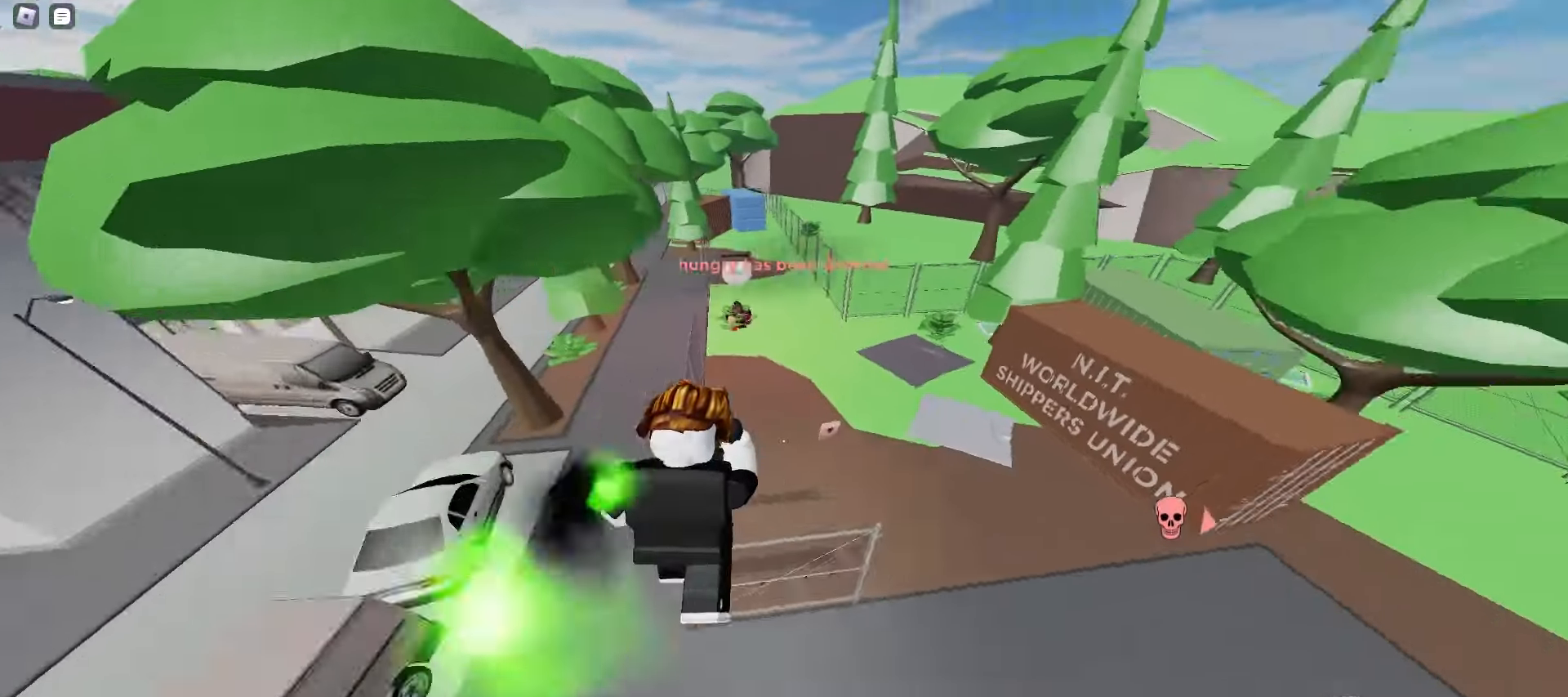
Gameplay with keyboard and mouse; each line is a JSON object with the keys and mouse buttons held at the frame after it. "events" lists presses ("down") and releases ("up") of "a", "ctrl", "d", "e", "f", "q", "r", "s", "shift", "space", "tab", "w", "mouse_left", "mouse_wheel", "mouse_right", "mouse_mb4" and "mouse_mb5" between this image and that frame as [ms after this image, input, new state], when the widget could be followed in between. "mouse_left", "mouse_wheel", "mouse_right", "mouse_mb4", "mouse_mb5" = the "left", "wheel", "right", "mb4", "mb5" buttons of the "mouse" list. No other keys are recorded. "wheel" means that the mouse wheel is clicked or scrolled. Mouse movement is not recorded.
{"keys": ["d", "w"], "mouse": [], "events": [[133, "d", "up"], [250, "a", "down"], [350, "a", "up"], [383, "d", "down"]]}
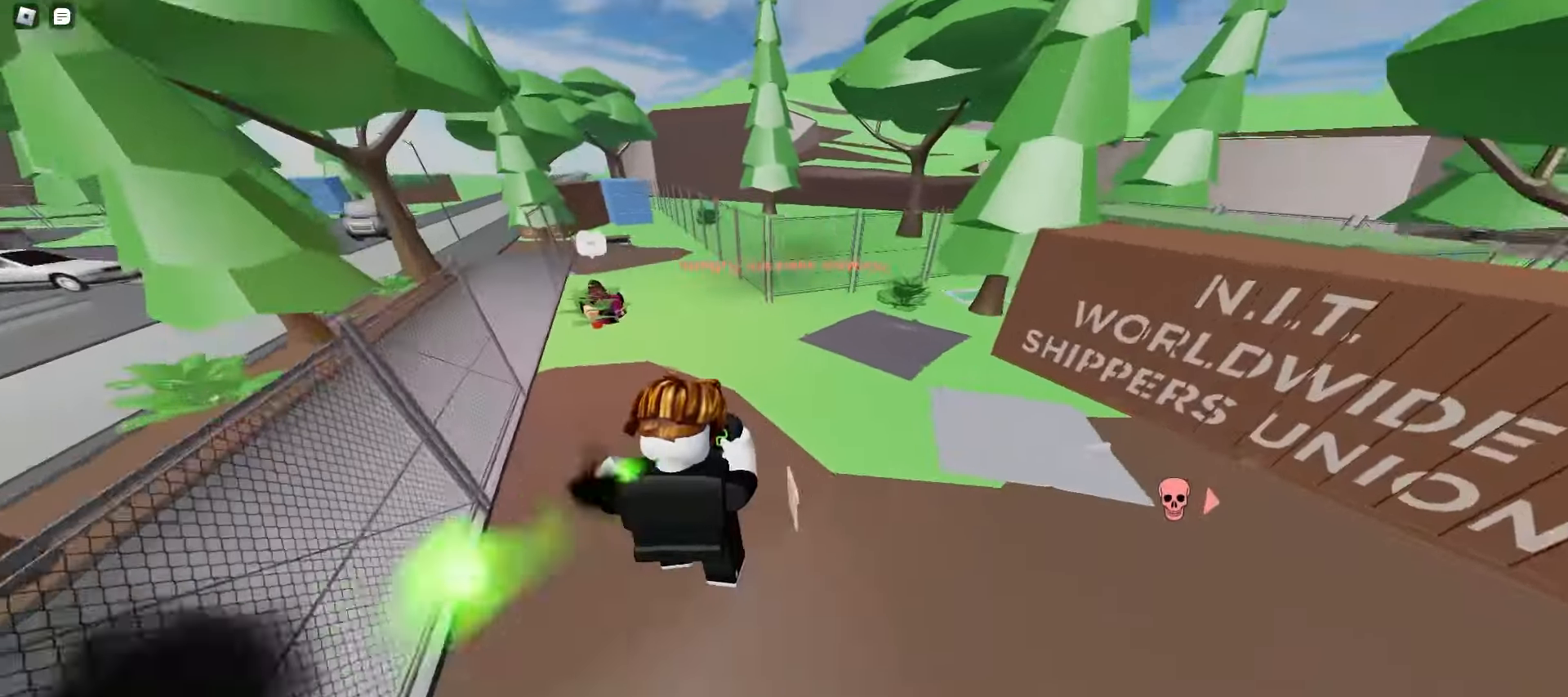
{"keys": ["a", "w"], "mouse": [], "events": [[450, "a", "down"], [467, "d", "up"]]}
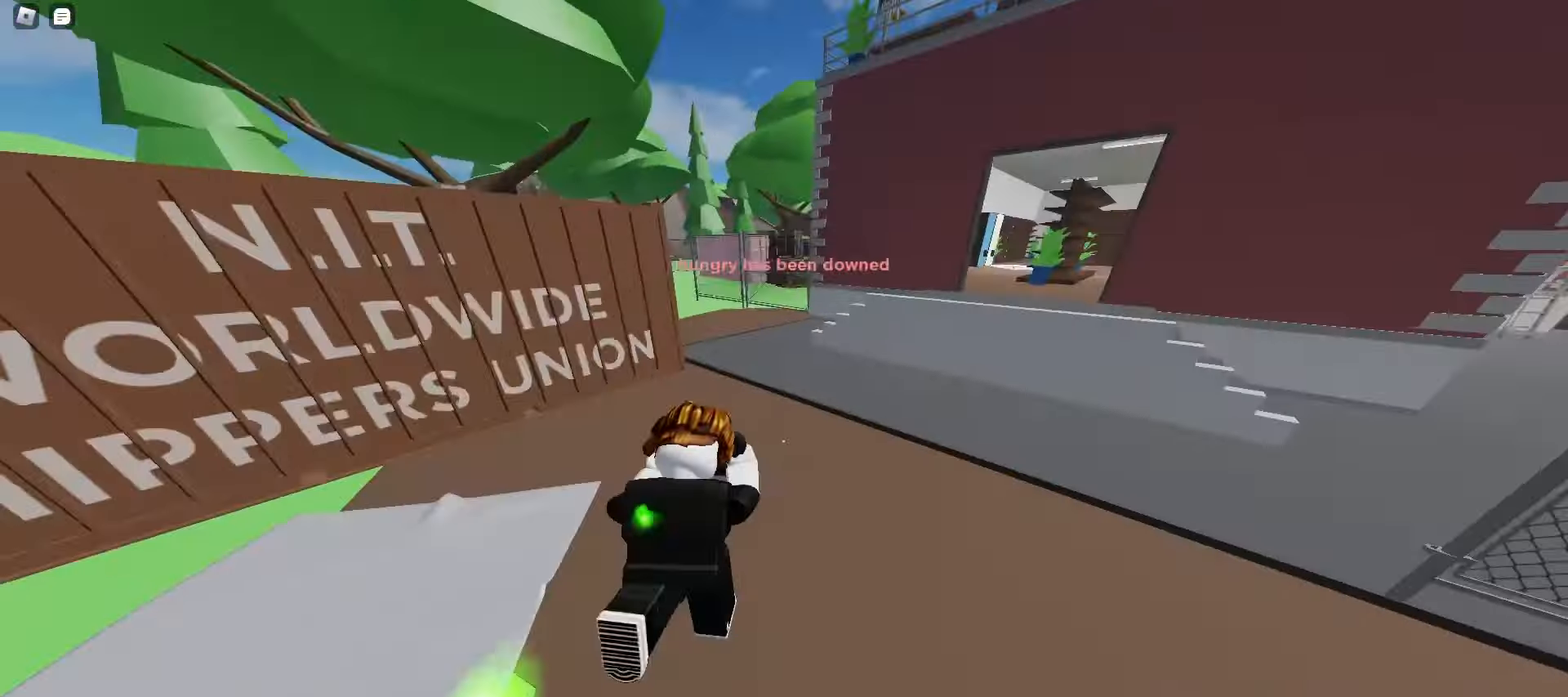
{"keys": ["a", "w"], "mouse": [], "events": [[100, "a", "up"], [100, "d", "down"], [217, "a", "down"], [233, "d", "up"], [317, "a", "up"], [333, "d", "down"], [417, "a", "down"], [433, "d", "up"]]}
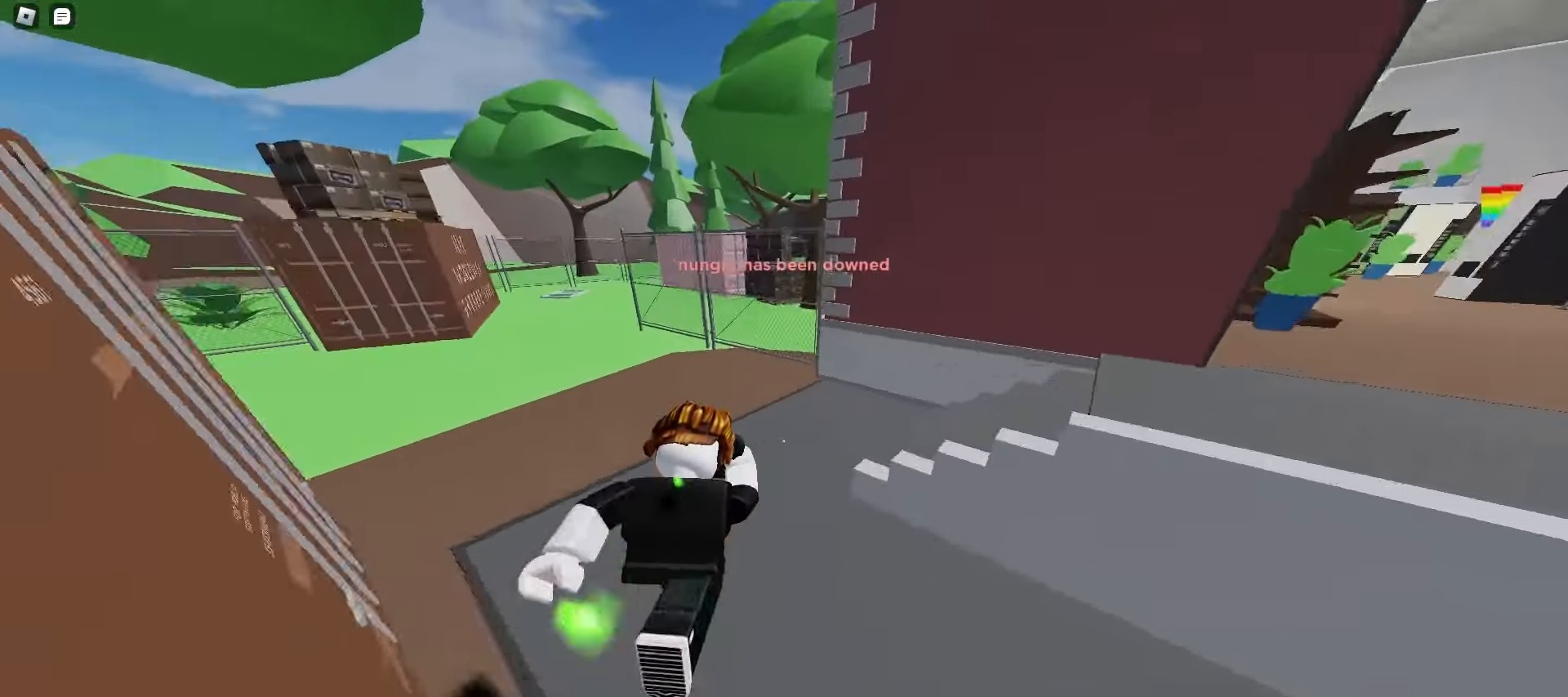
{"keys": ["d", "w"], "mouse": [], "events": [[50, "d", "down"], [67, "a", "up"], [417, "space", "down"], [433, "space", "up"], [467, "space", "down"], [500, "space", "up"]]}
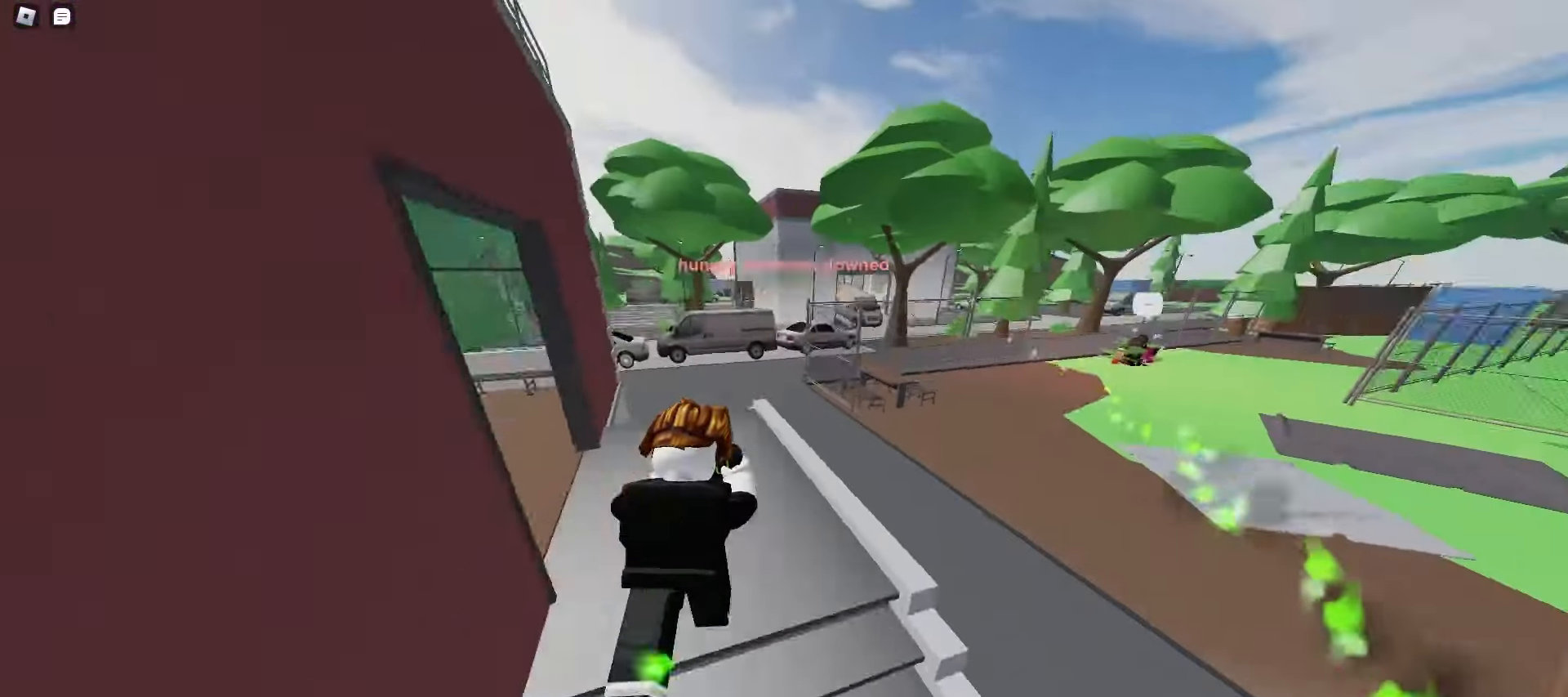
{"keys": ["a", "ctrl", "w"], "mouse": [], "events": [[33, "space", "down"], [67, "space", "up"], [100, "space", "down"], [117, "a", "down"], [133, "space", "up"], [150, "d", "up"], [167, "space", "down"], [183, "space", "up"], [433, "ctrl", "down"]]}
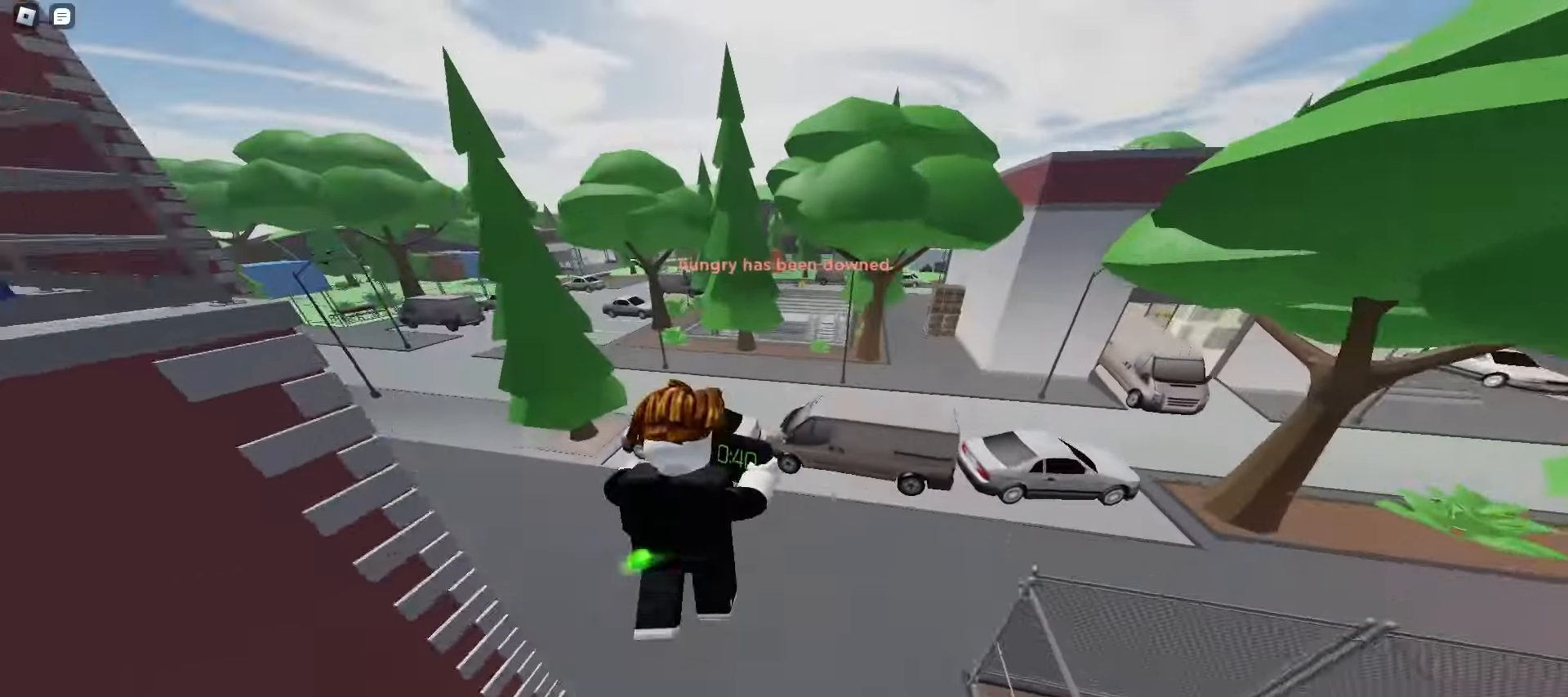
{"keys": ["d", "w"], "mouse": [], "events": [[283, "a", "up"], [300, "d", "down"], [417, "ctrl", "up"]]}
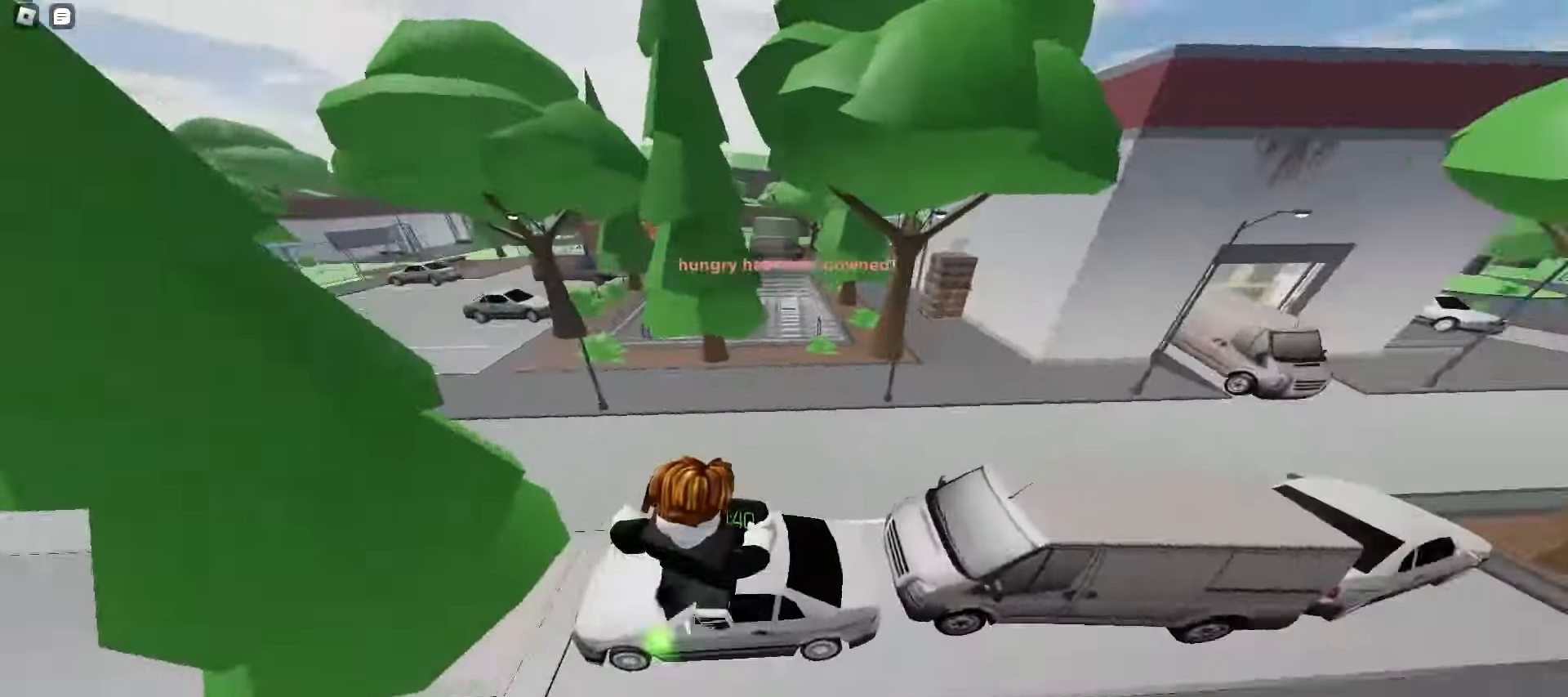
{"keys": ["d", "space", "w"], "mouse": [], "events": [[250, "space", "down"], [283, "space", "up"], [317, "space", "down"], [333, "space", "up"], [367, "space", "down"], [400, "space", "up"], [433, "space", "down"], [467, "space", "up"], [500, "space", "down"]]}
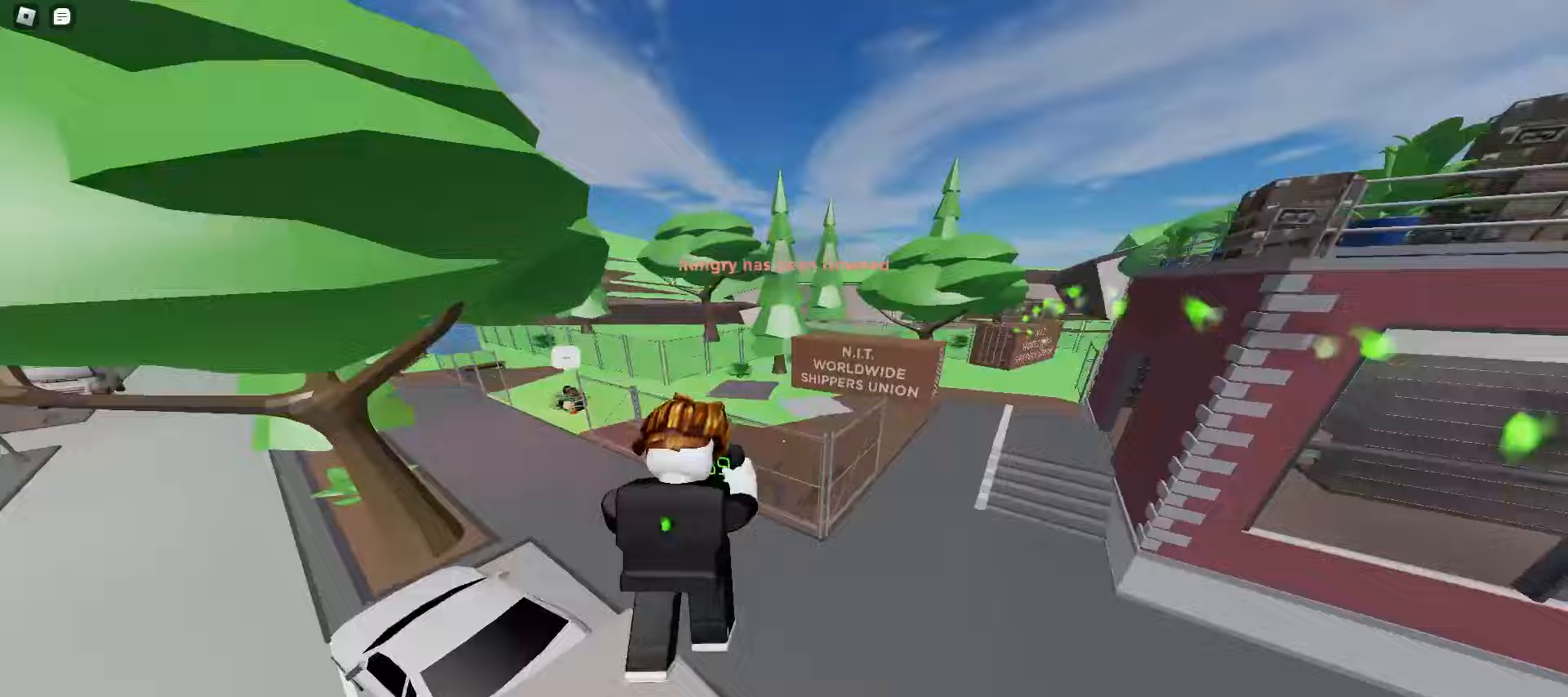
{"keys": ["ctrl", "d", "w"], "mouse": [], "events": [[33, "space", "up"], [50, "space", "down"], [83, "space", "up"], [117, "space", "down"], [150, "space", "up"], [183, "space", "down"], [217, "space", "up"], [333, "ctrl", "down"]]}
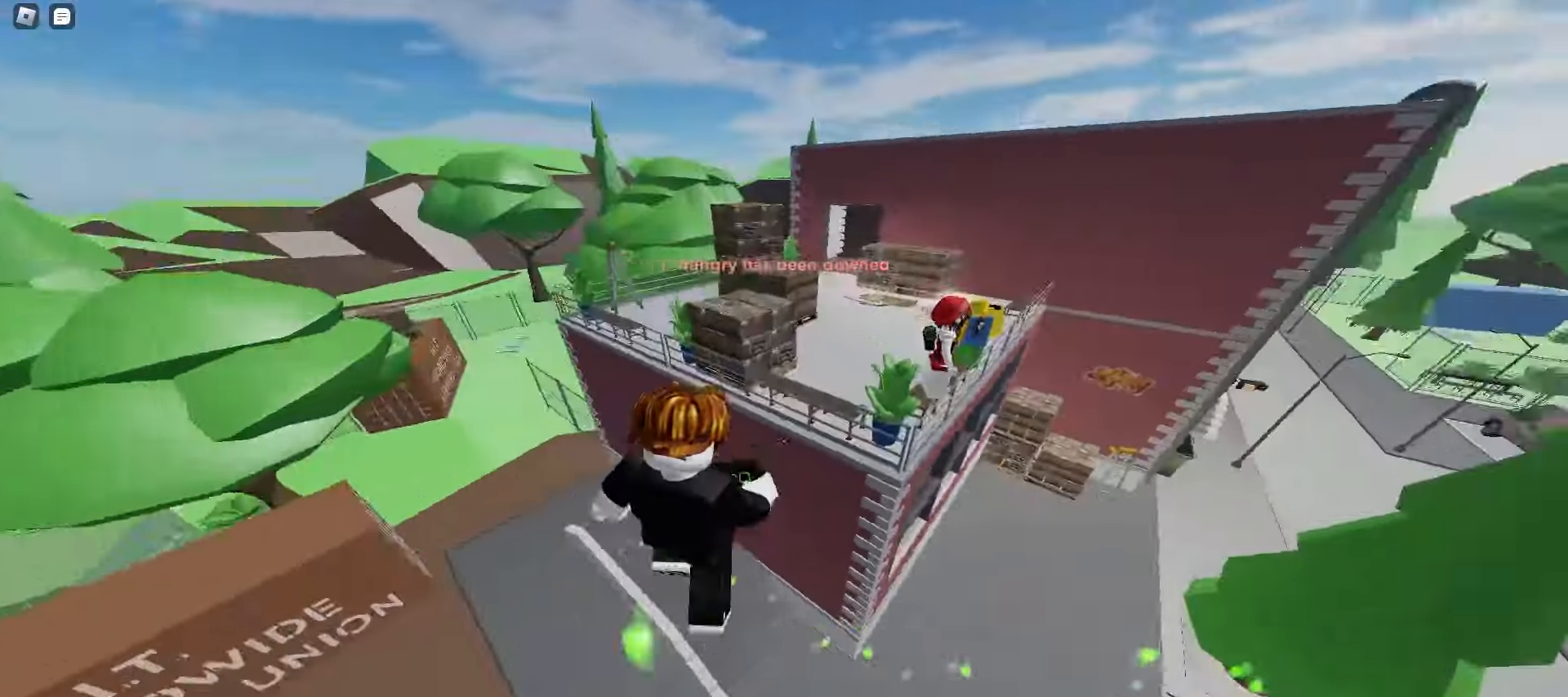
{"keys": ["d", "w"], "mouse": [], "events": [[300, "ctrl", "up"]]}
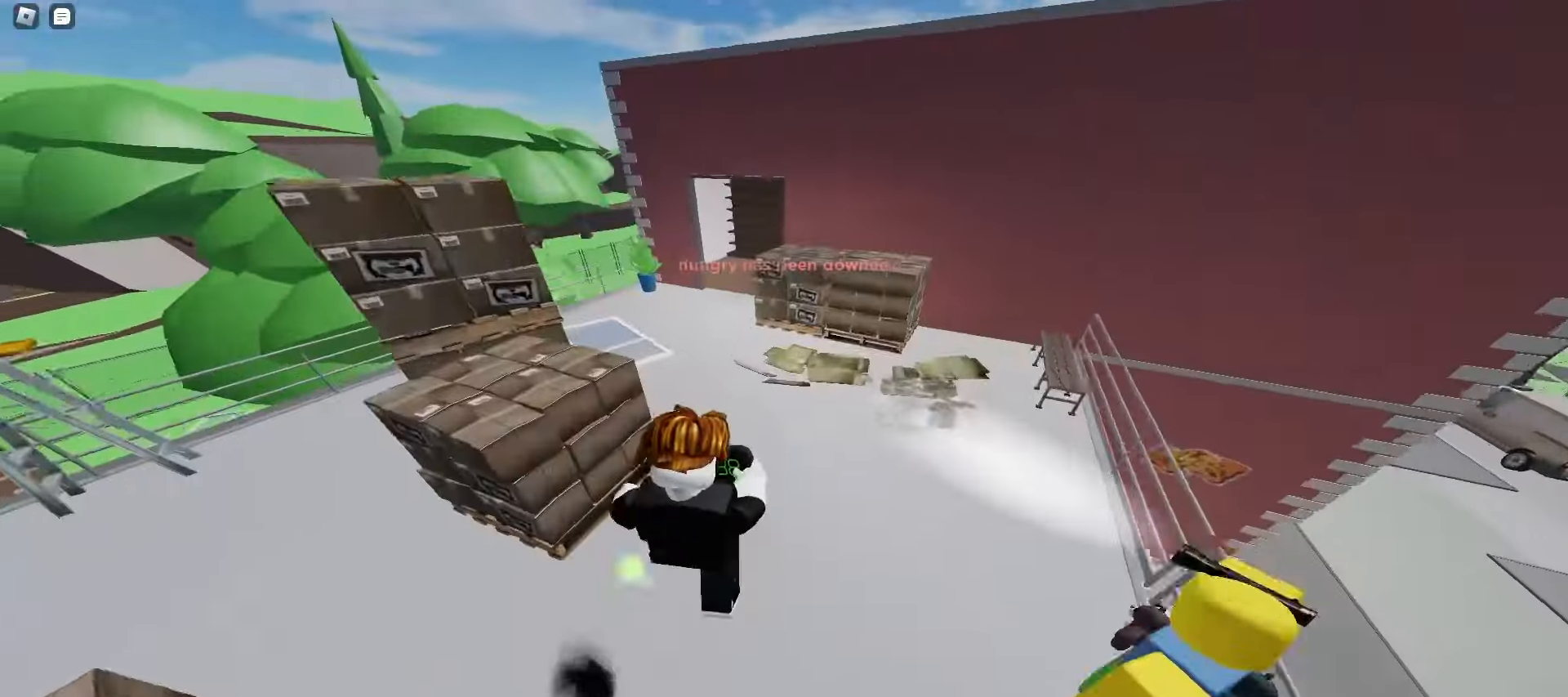
{"keys": ["w"], "mouse": [], "events": [[67, "d", "up"], [100, "a", "down"], [417, "a", "up"]]}
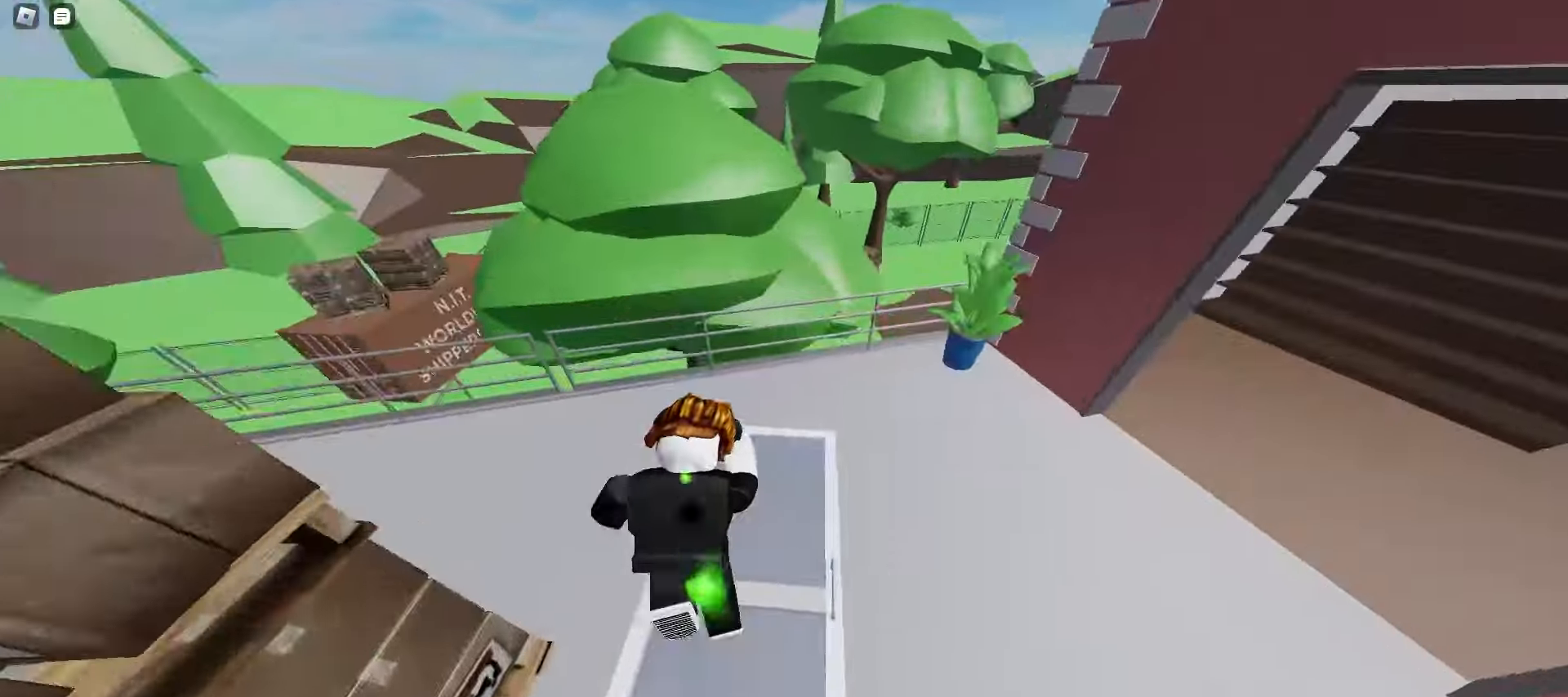
{"keys": ["d", "space", "w"], "mouse": [], "events": [[133, "d", "down"], [417, "space", "down"], [450, "space", "up"], [483, "space", "down"]]}
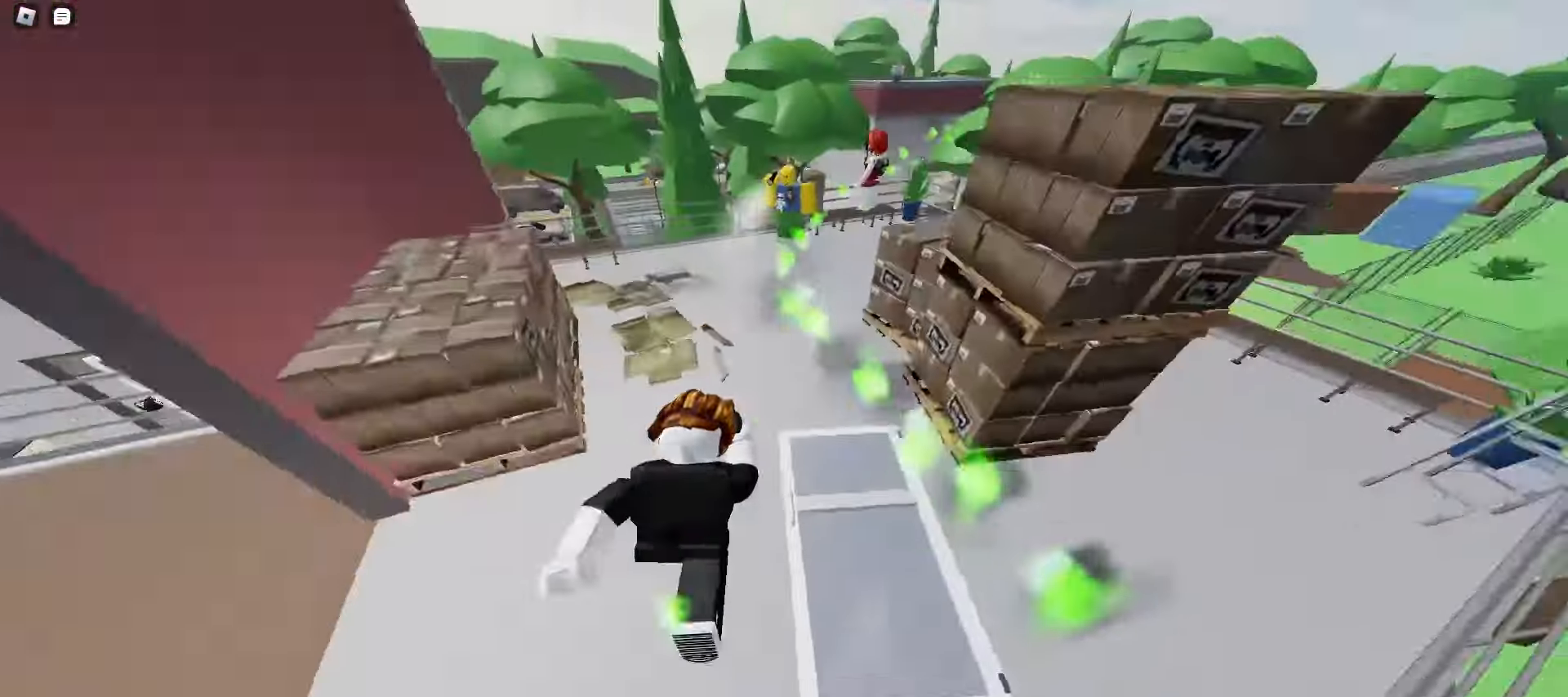
{"keys": ["d", "w"], "mouse": [], "events": [[17, "space", "up"], [50, "space", "down"], [83, "a", "down"], [83, "space", "up"], [100, "d", "up"], [100, "space", "down"], [133, "space", "up"], [167, "space", "down"], [200, "space", "up"], [400, "a", "up"], [417, "d", "down"]]}
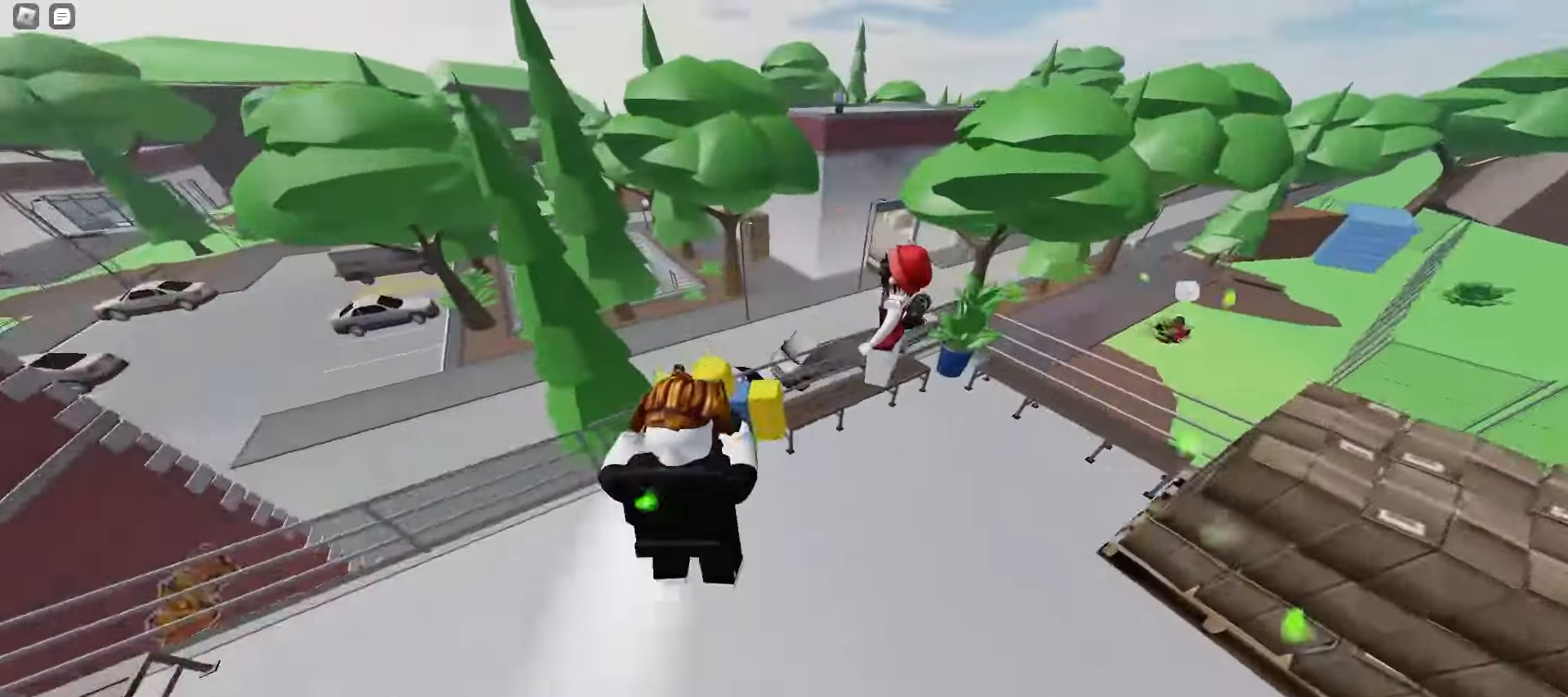
{"keys": ["d", "w"], "mouse": [], "events": [[100, "a", "down"], [133, "d", "up"], [150, "space", "down"], [183, "space", "up"], [217, "space", "down"], [250, "space", "up"], [283, "space", "down"], [300, "space", "up"], [333, "space", "down"], [367, "a", "up"], [367, "d", "down"], [367, "space", "up"]]}
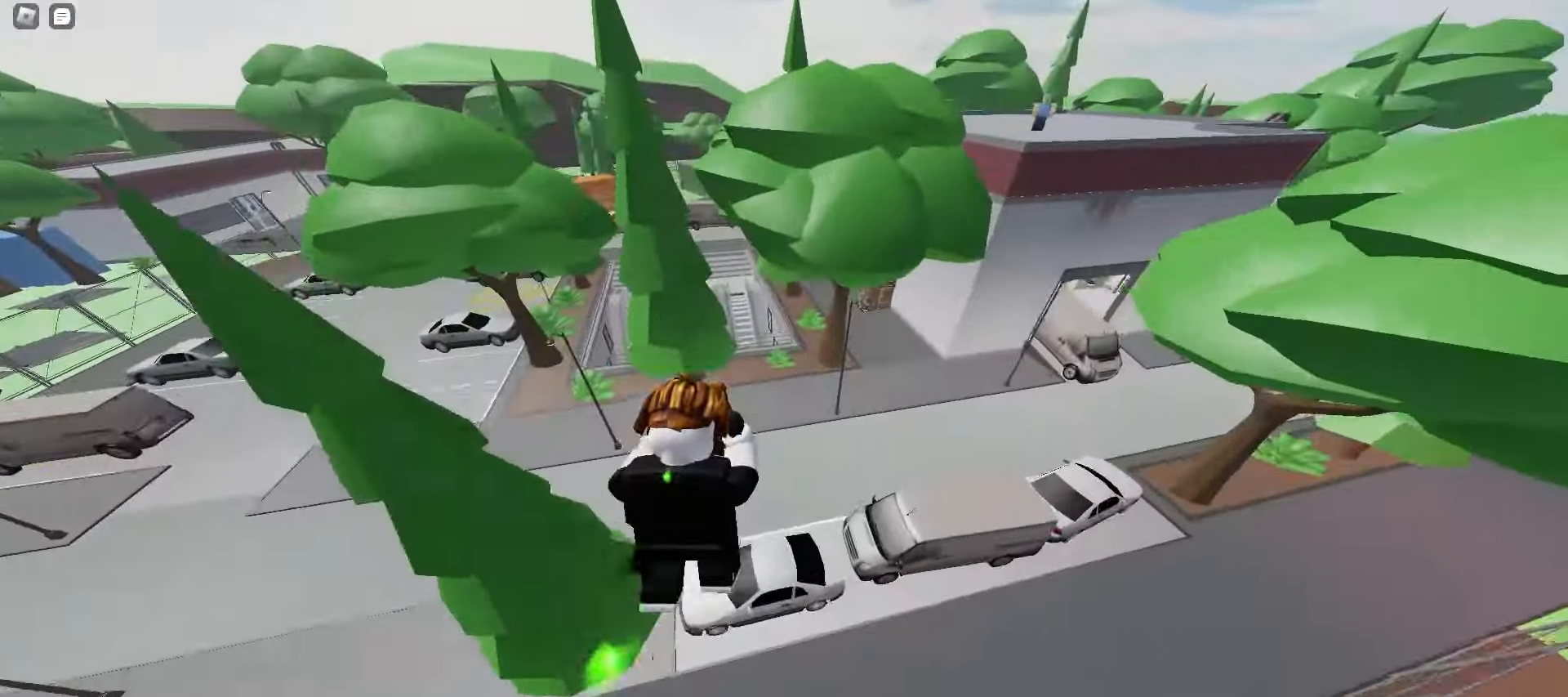
{"keys": ["d", "w"], "mouse": [], "events": []}
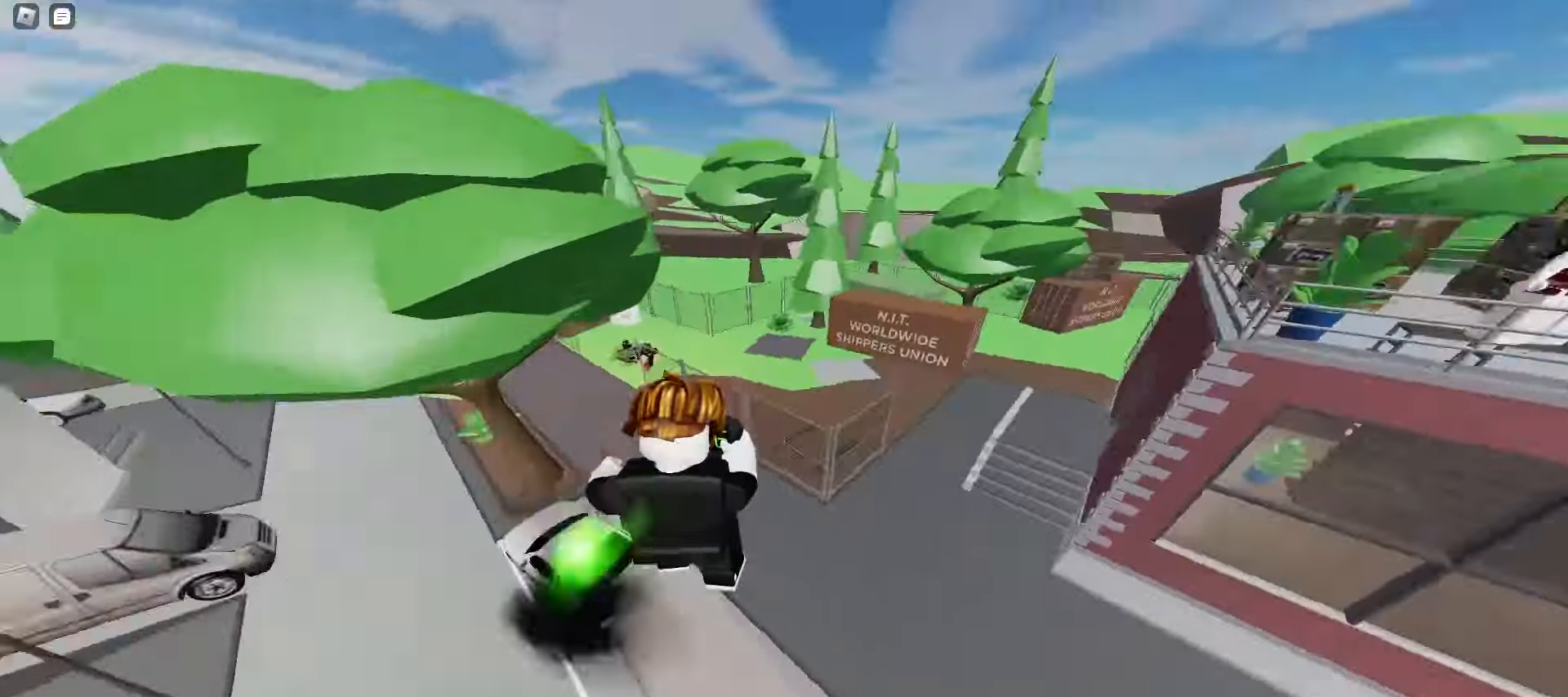
{"keys": ["space", "w"], "mouse": [], "events": [[267, "d", "up"], [500, "space", "down"]]}
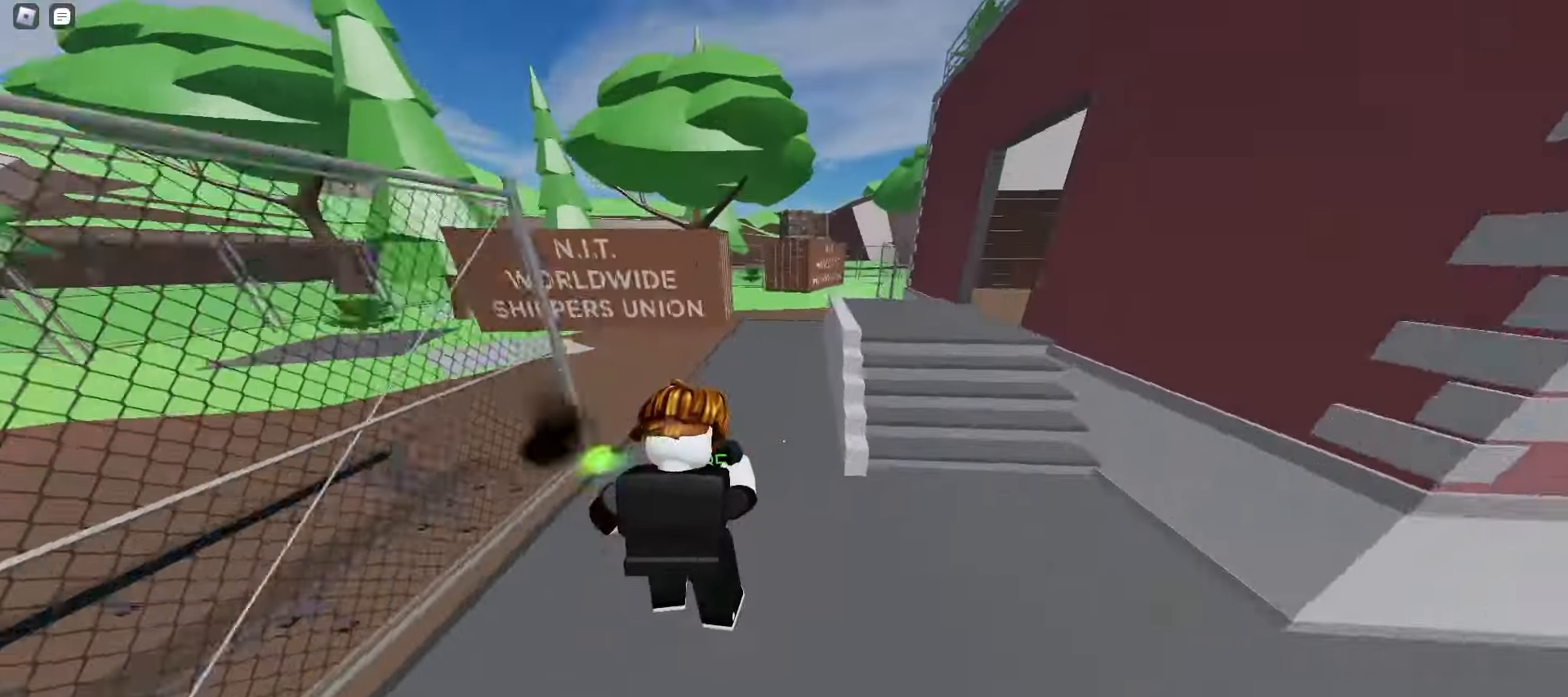
{"keys": ["space", "w"], "mouse": [], "events": [[33, "space", "up"], [67, "space", "down"], [100, "space", "up"], [117, "space", "down"], [150, "space", "up"], [183, "space", "down"], [217, "space", "up"], [250, "space", "down"], [283, "space", "up"], [317, "space", "down"], [333, "space", "up"], [367, "space", "down"], [400, "space", "up"], [433, "space", "down"], [467, "space", "up"], [500, "space", "down"]]}
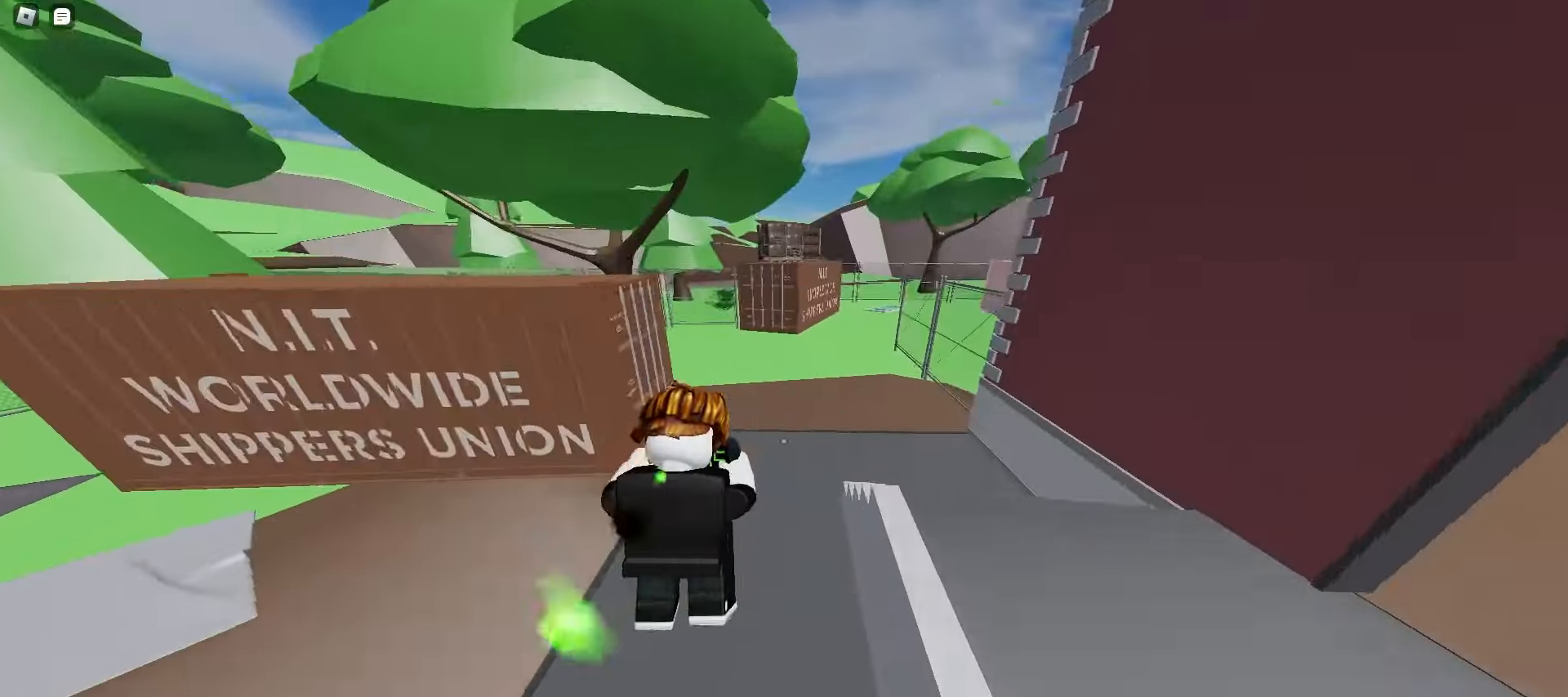
{"keys": ["d", "space", "w"], "mouse": [], "events": [[33, "space", "up"], [50, "space", "down"], [83, "space", "up"], [117, "space", "down"], [150, "space", "up"], [183, "space", "down"], [217, "space", "up"], [233, "d", "down"], [250, "space", "down"], [283, "space", "up"], [300, "space", "down"], [333, "space", "up"], [367, "space", "down"], [400, "space", "up"], [433, "space", "down"], [467, "space", "up"], [483, "space", "down"]]}
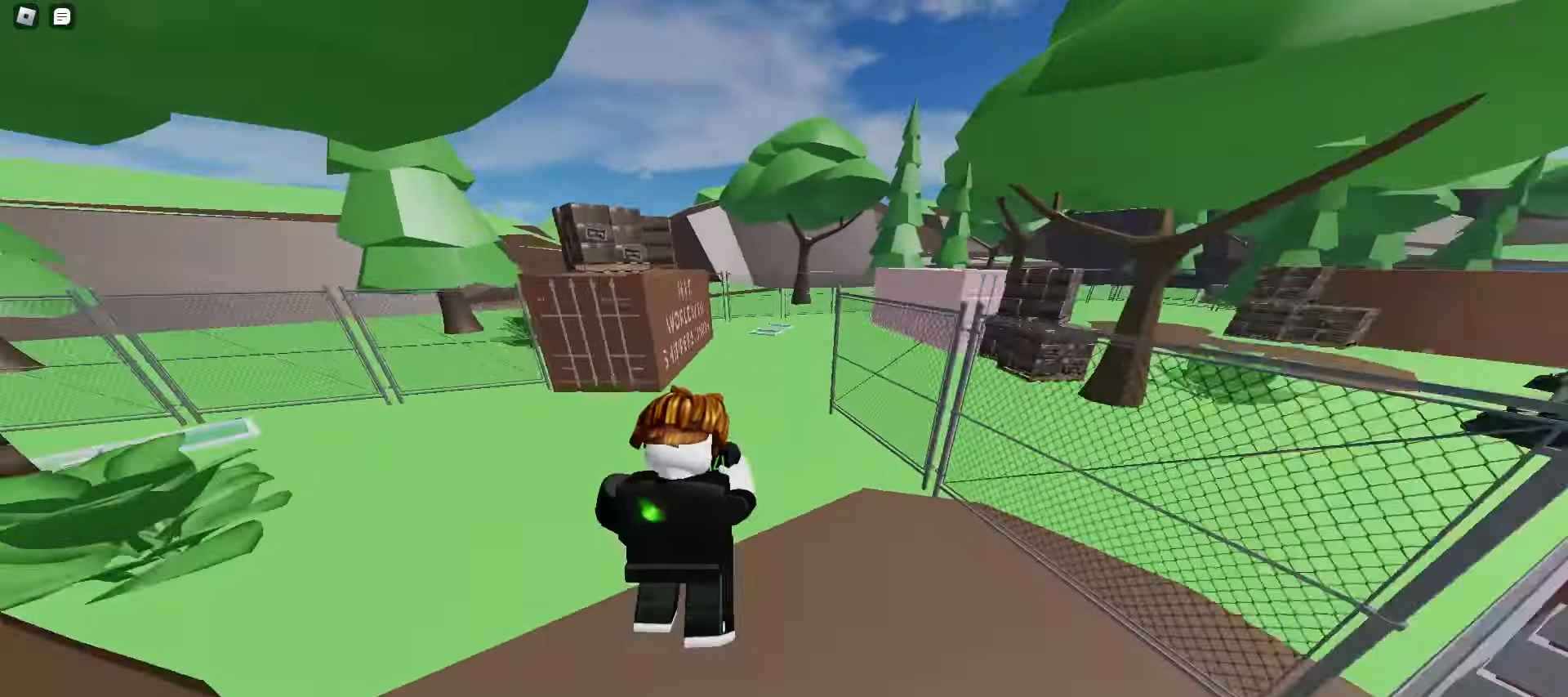
{"keys": ["d", "space", "w"], "mouse": [], "events": [[17, "space", "up"], [33, "a", "down"], [33, "d", "up"], [50, "space", "down"], [83, "space", "up"], [200, "a", "up"], [267, "d", "down"], [417, "space", "down"], [467, "space", "up"], [483, "space", "down"]]}
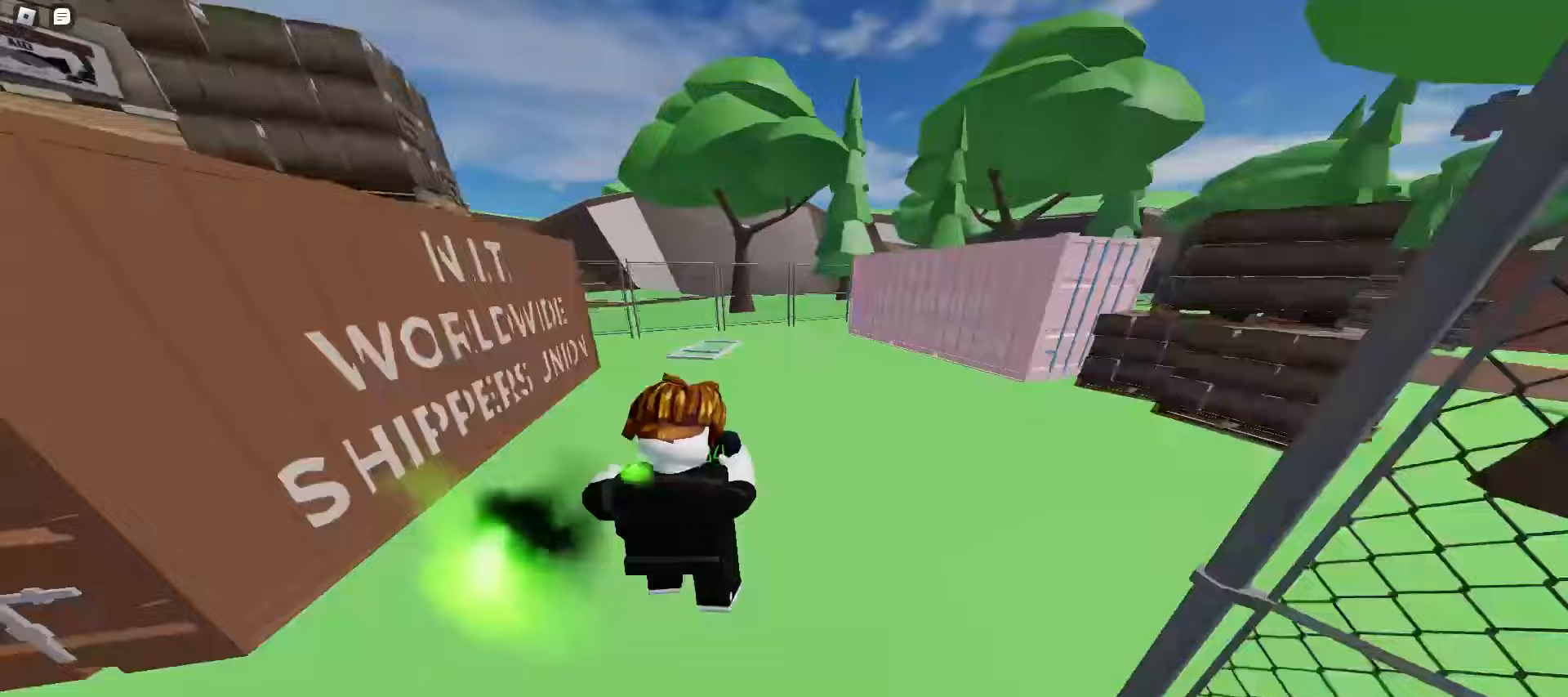
{"keys": ["a", "w"], "mouse": [], "events": [[100, "d", "up"], [117, "a", "down"], [217, "space", "up"]]}
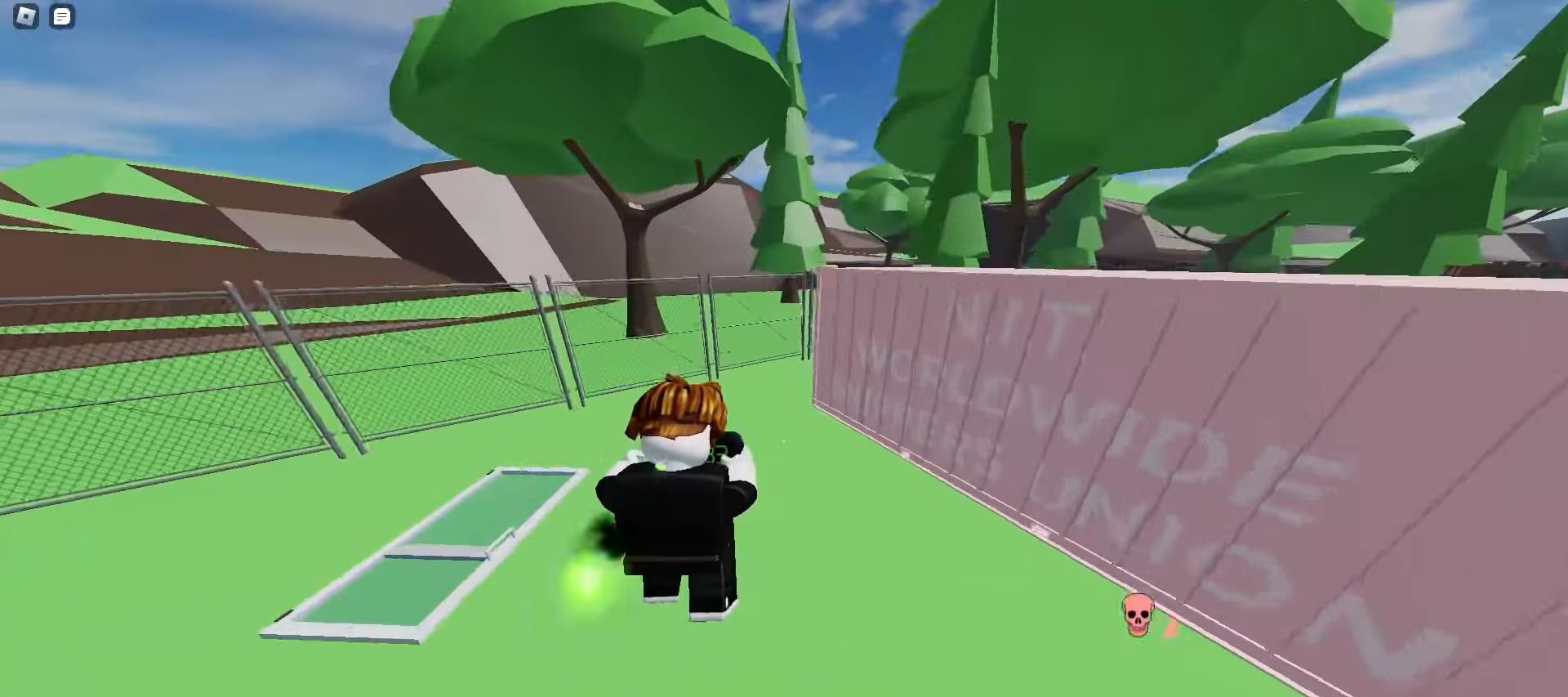
{"keys": ["d", "w"], "mouse": [], "events": [[150, "a", "up"], [417, "d", "down"]]}
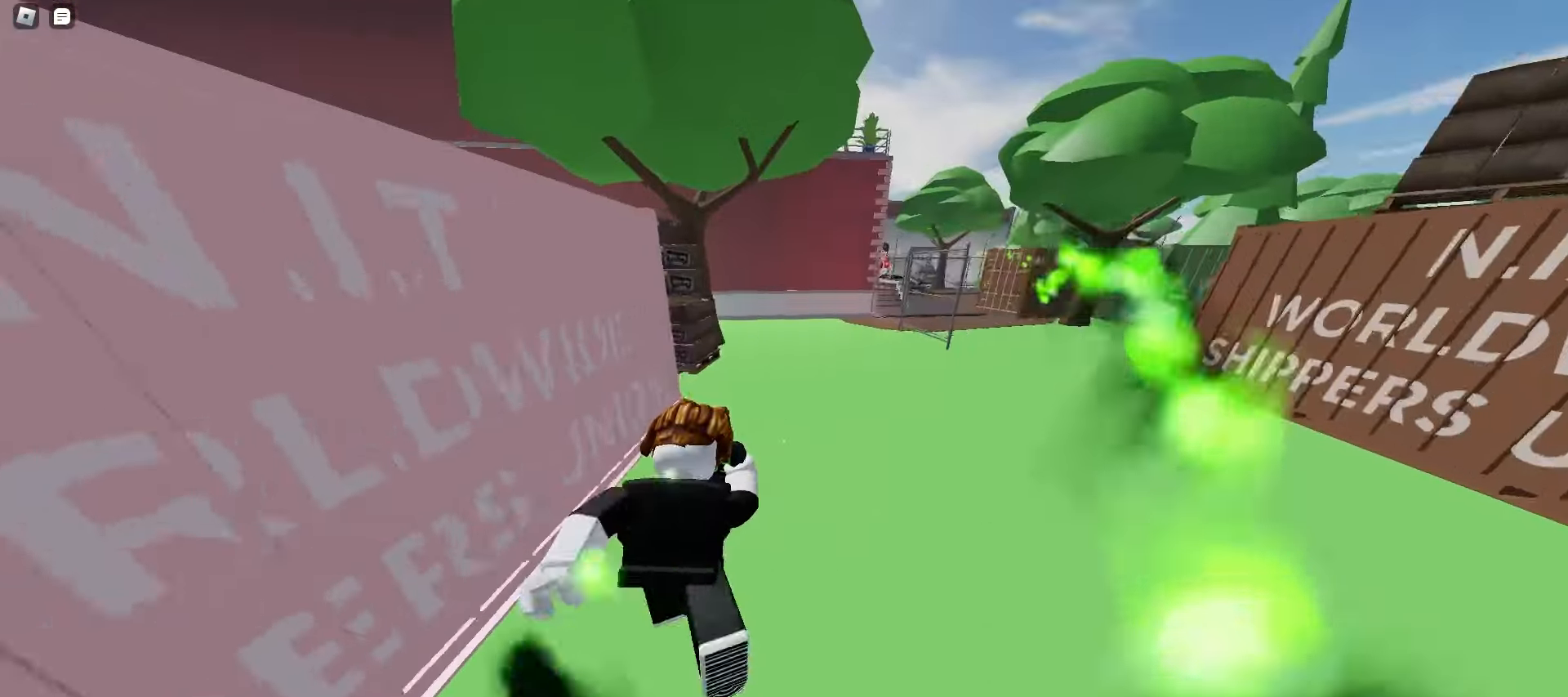
{"keys": ["d", "w"], "mouse": [], "events": [[150, "space", "down"], [183, "space", "up"], [283, "space", "down"], [317, "space", "up"]]}
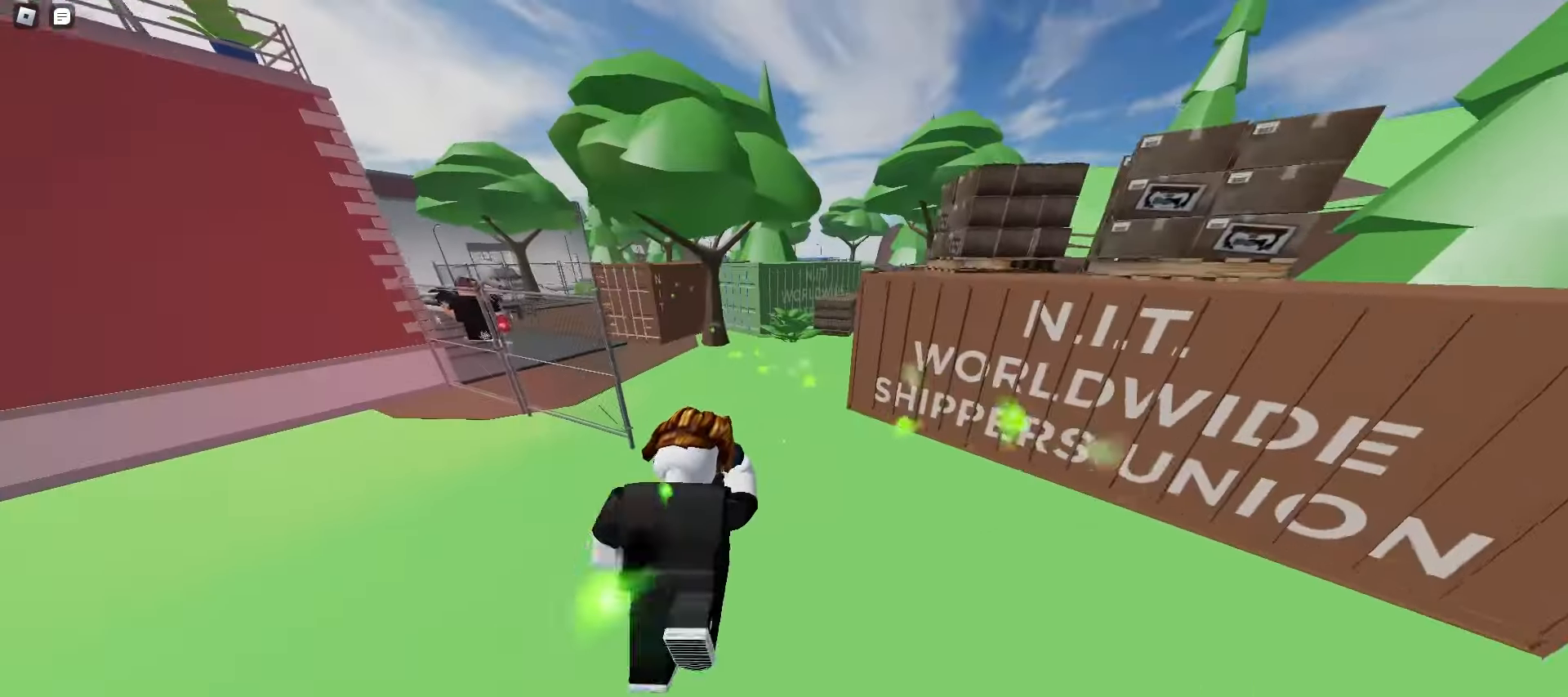
{"keys": ["d", "w"], "mouse": [], "events": [[67, "d", "up"], [183, "a", "down"], [333, "space", "down"], [383, "space", "up"], [433, "a", "up"], [450, "d", "down"]]}
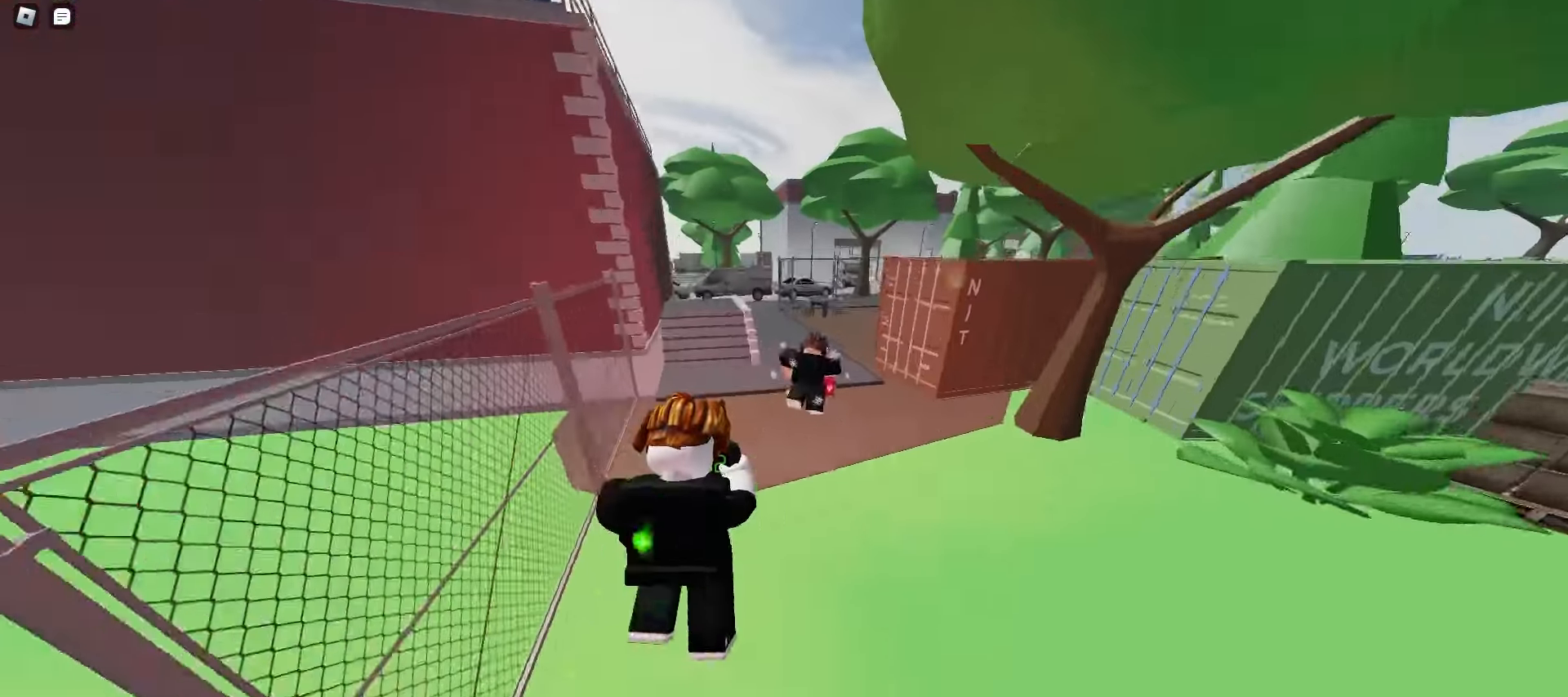
{"keys": ["a", "w"], "mouse": [], "events": [[167, "d", "up"], [200, "a", "down"], [367, "a", "up"], [483, "a", "down"]]}
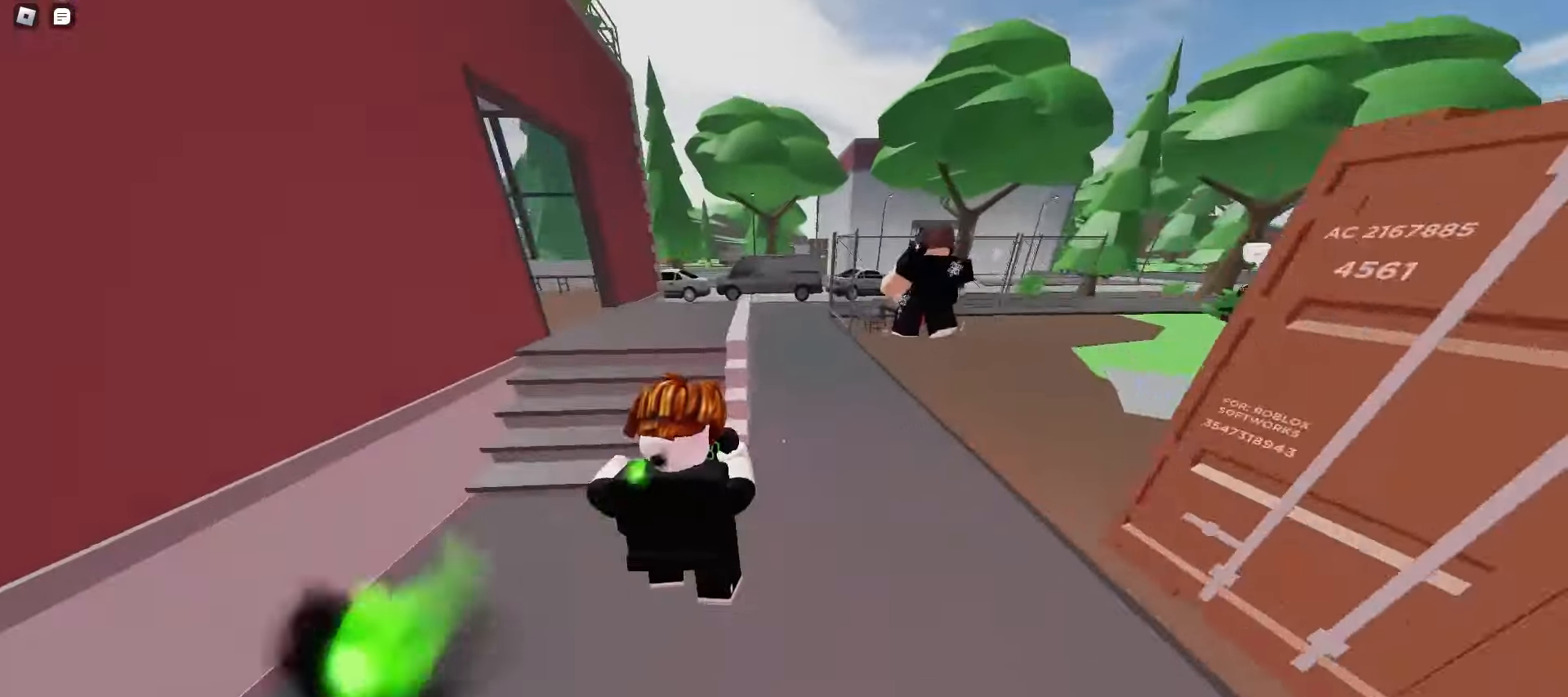
{"keys": ["a", "w"], "mouse": [], "events": [[117, "space", "down"], [133, "a", "up"], [133, "d", "down"], [150, "space", "up"], [183, "space", "down"], [217, "space", "up"], [233, "space", "down"], [267, "space", "up"], [300, "space", "down"], [333, "space", "up"], [367, "space", "down"], [400, "a", "down"], [400, "space", "up"], [433, "d", "up"]]}
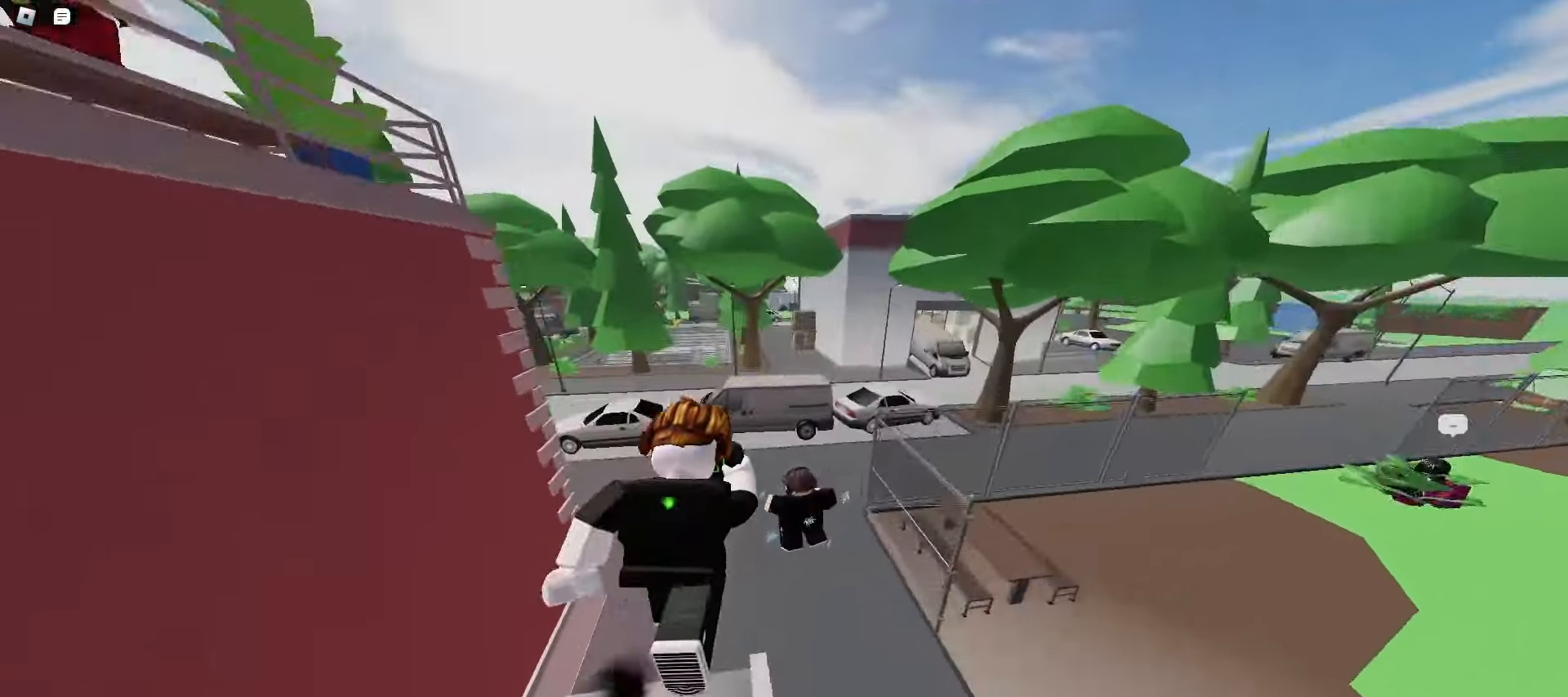
{"keys": ["d", "w"], "mouse": [], "events": [[350, "a", "up"], [367, "d", "down"]]}
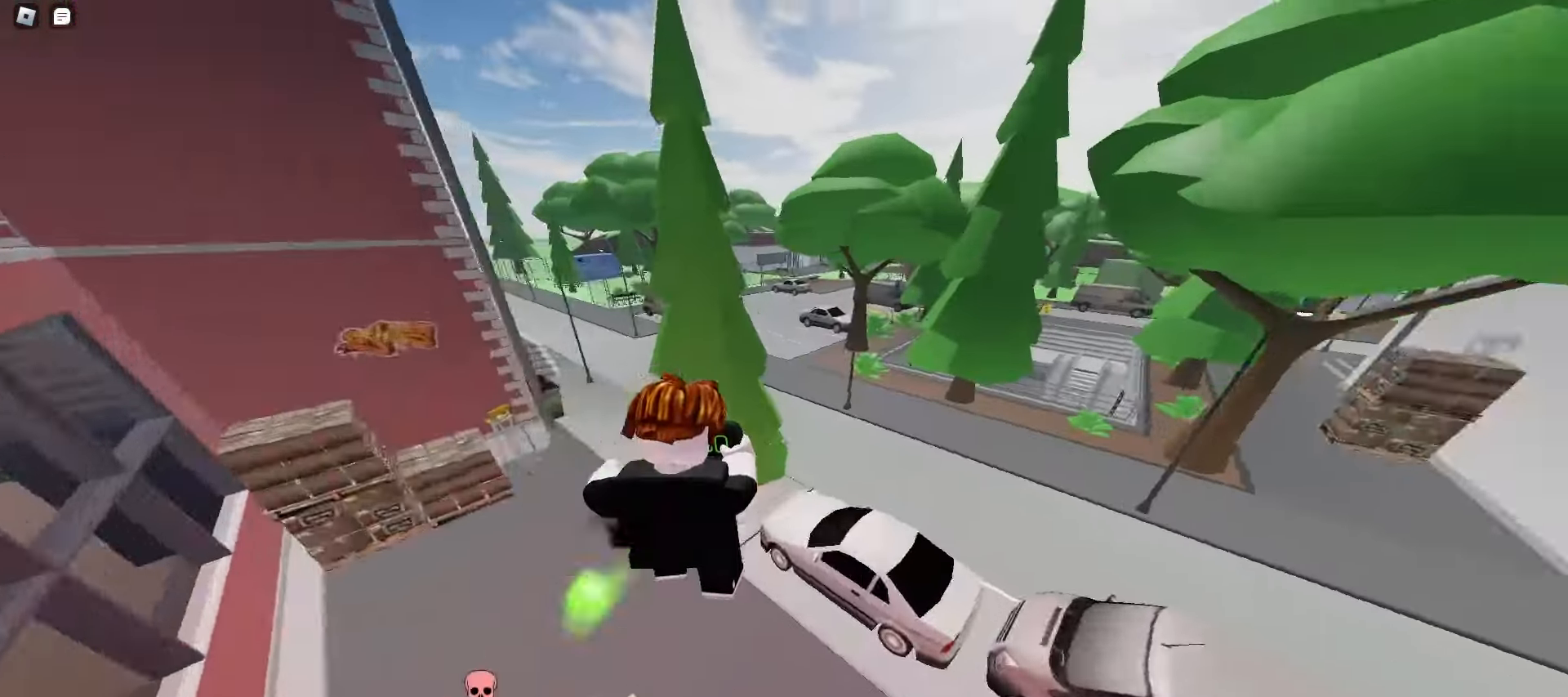
{"keys": ["d", "space", "w"], "mouse": [], "events": [[433, "space", "down"], [467, "space", "up"], [500, "space", "down"]]}
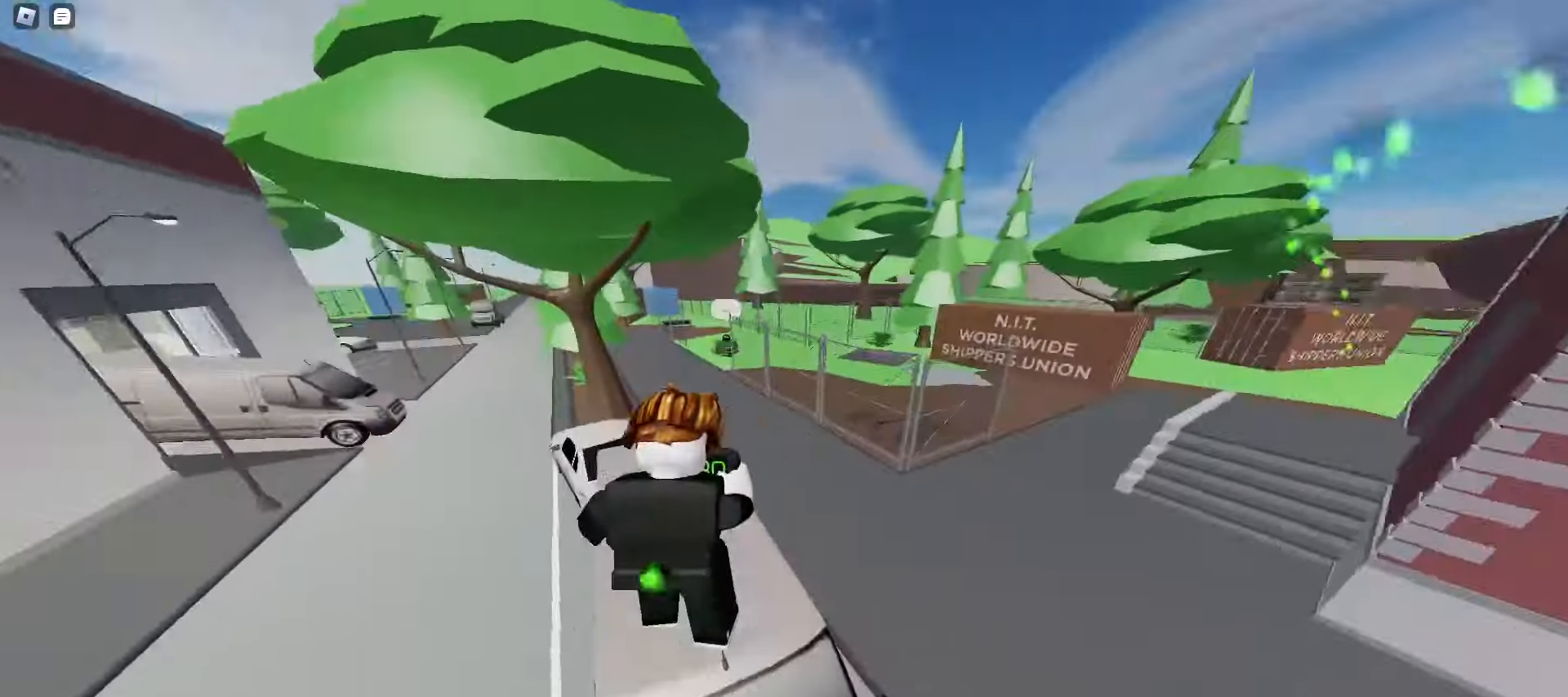
{"keys": ["ctrl", "d", "w"], "mouse": [], "events": [[33, "space", "up"], [67, "space", "down"], [100, "space", "up"], [133, "space", "down"], [150, "space", "up"], [183, "space", "down"], [217, "space", "up"], [250, "space", "down"], [283, "space", "up"], [317, "space", "down"], [350, "space", "up"], [367, "space", "down"], [400, "space", "up"], [433, "space", "down"], [467, "space", "up"], [483, "ctrl", "down"]]}